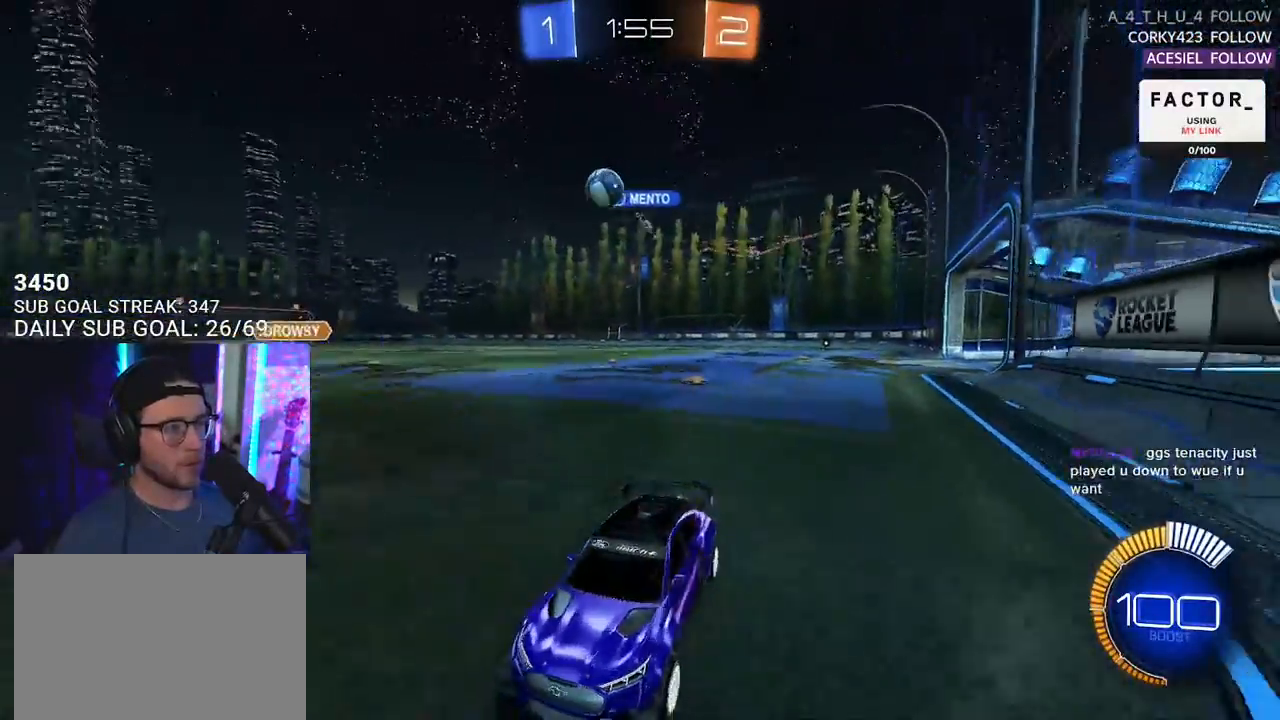
Gameplay with a controller (PlayStation layout); each line is a JSON object with the inputs held at the frame after it. "events" lists button and stick changes between this image and that frame as [ms after this image, input, new state], when the widget could be followed in between. Not read: START.
{"buttons": ["L2", "R2"], "left_stick": "right", "right_stick": "center", "events": [[117, "R2", "up"], [133, "L2", "down"], [333, "R2", "down"]]}
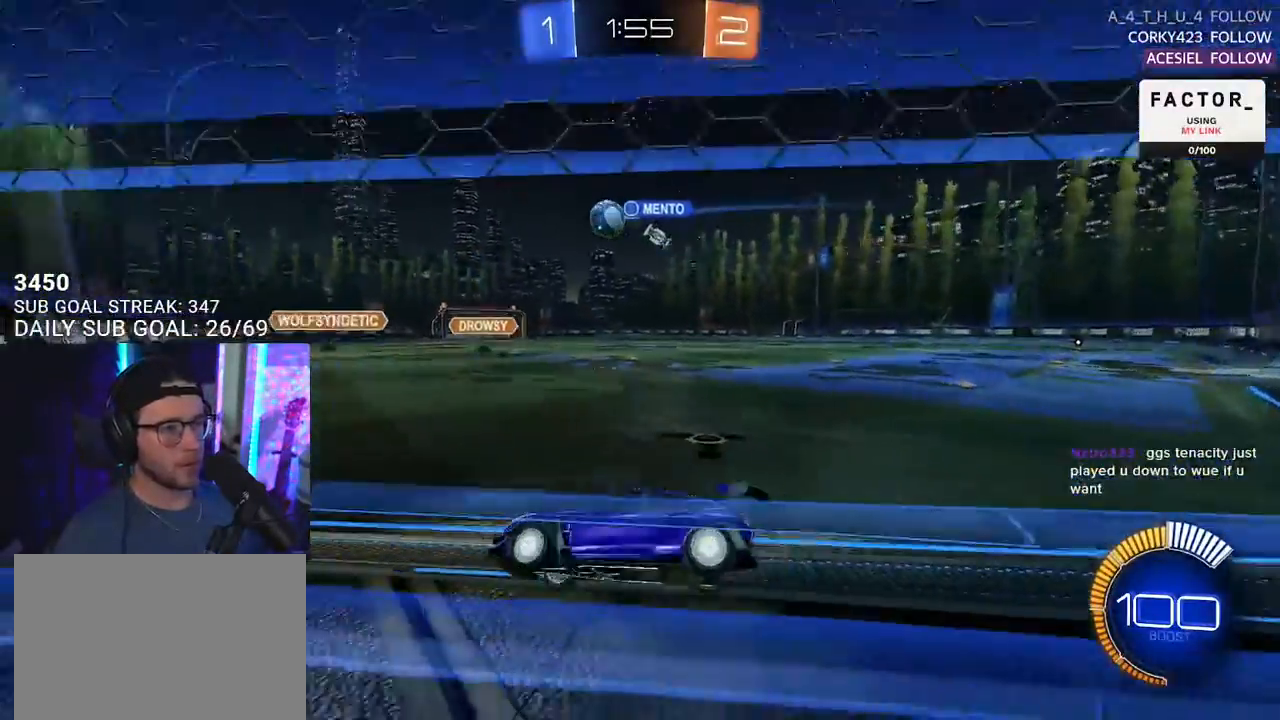
{"buttons": ["R2"], "left_stick": "right", "right_stick": "center", "events": [[117, "L2", "up"], [267, "SQUARE", "down"], [383, "SQUARE", "up"]]}
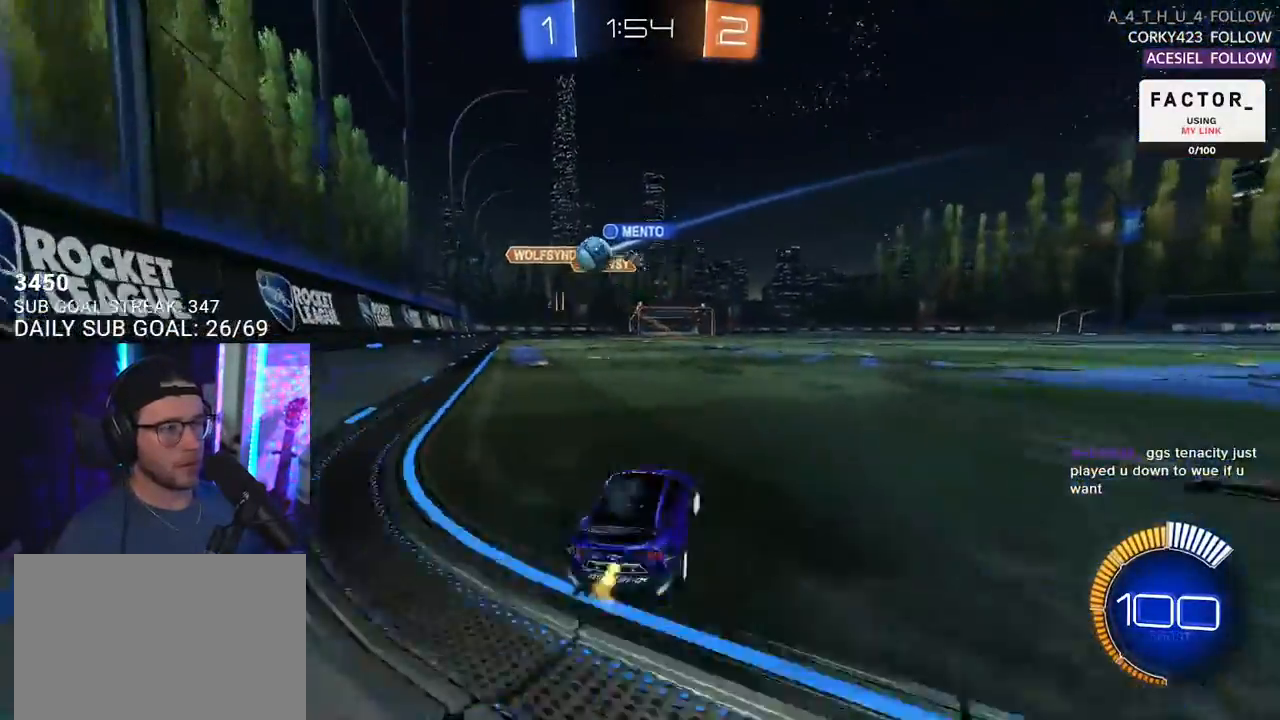
{"buttons": ["R2"], "left_stick": "right", "right_stick": "center", "events": []}
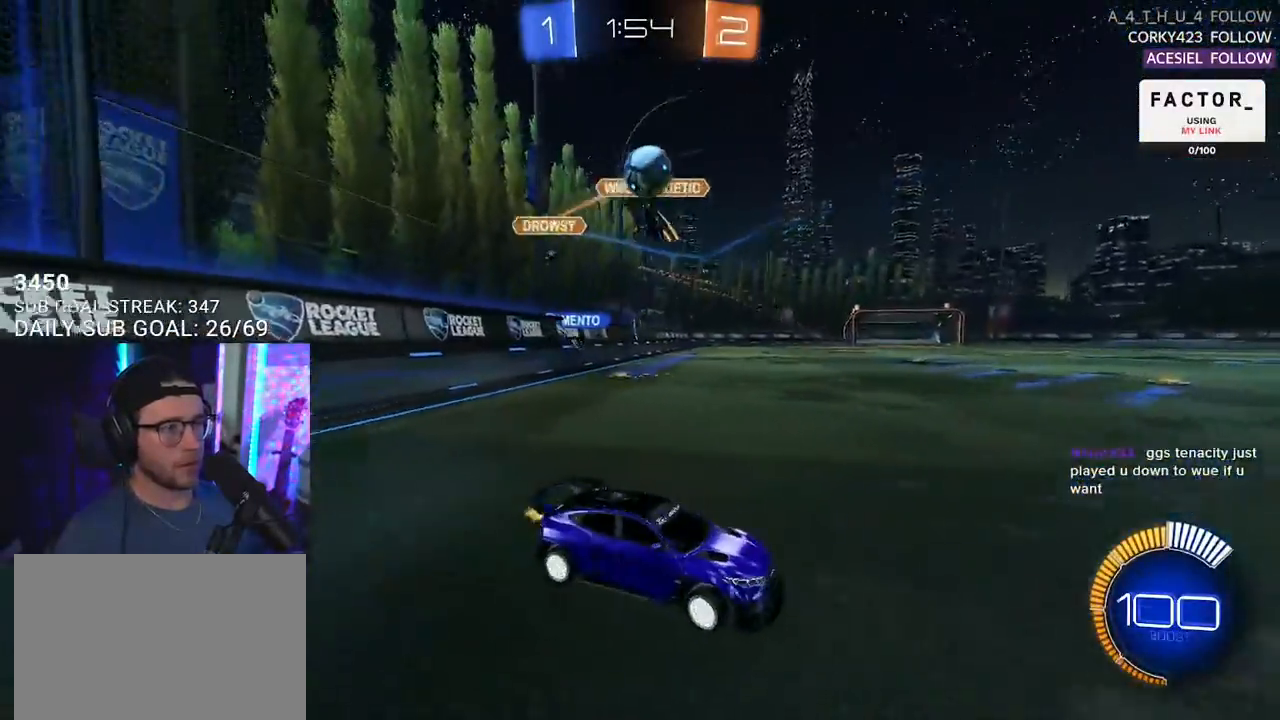
{"buttons": ["R1", "R2"], "left_stick": "center", "right_stick": "center", "events": [[17, "R1", "down"], [133, "left_stick", "center"], [217, "left_stick", "down-left"], [317, "left_stick", "center"]]}
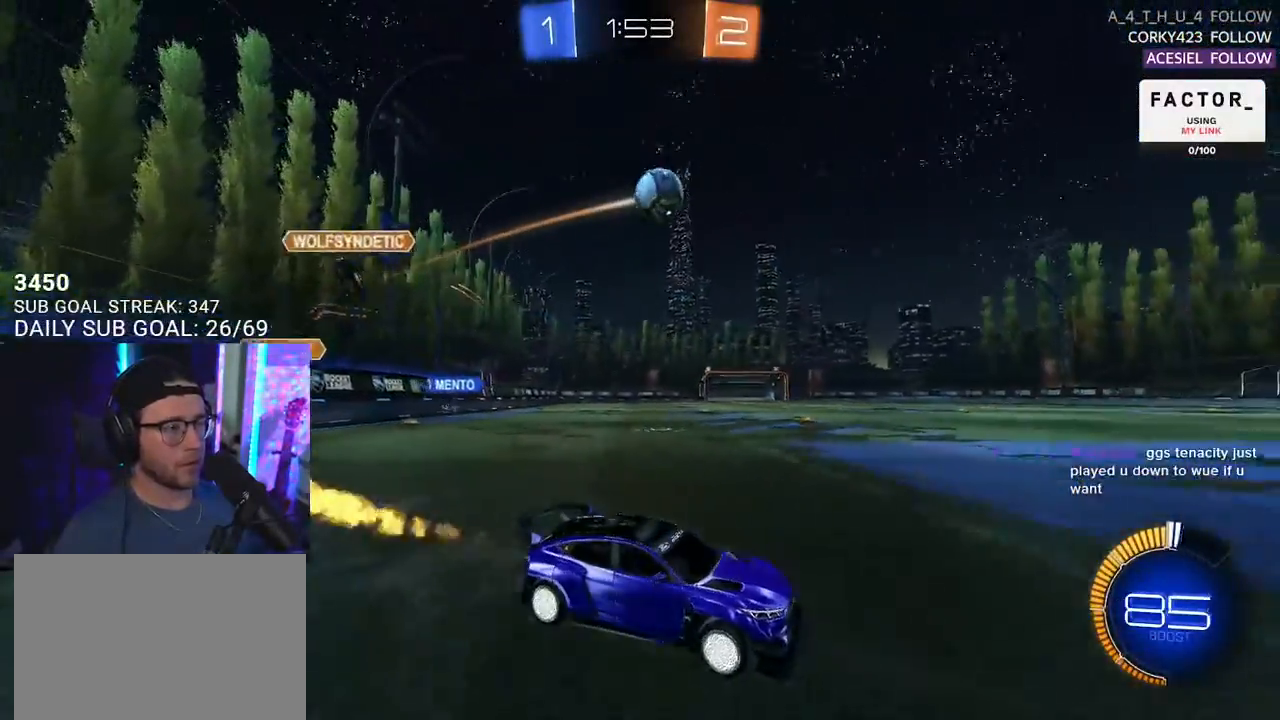
{"buttons": ["R2"], "left_stick": "center", "right_stick": "center", "events": [[233, "left_stick", "left"], [317, "R1", "up"], [350, "left_stick", "center"]]}
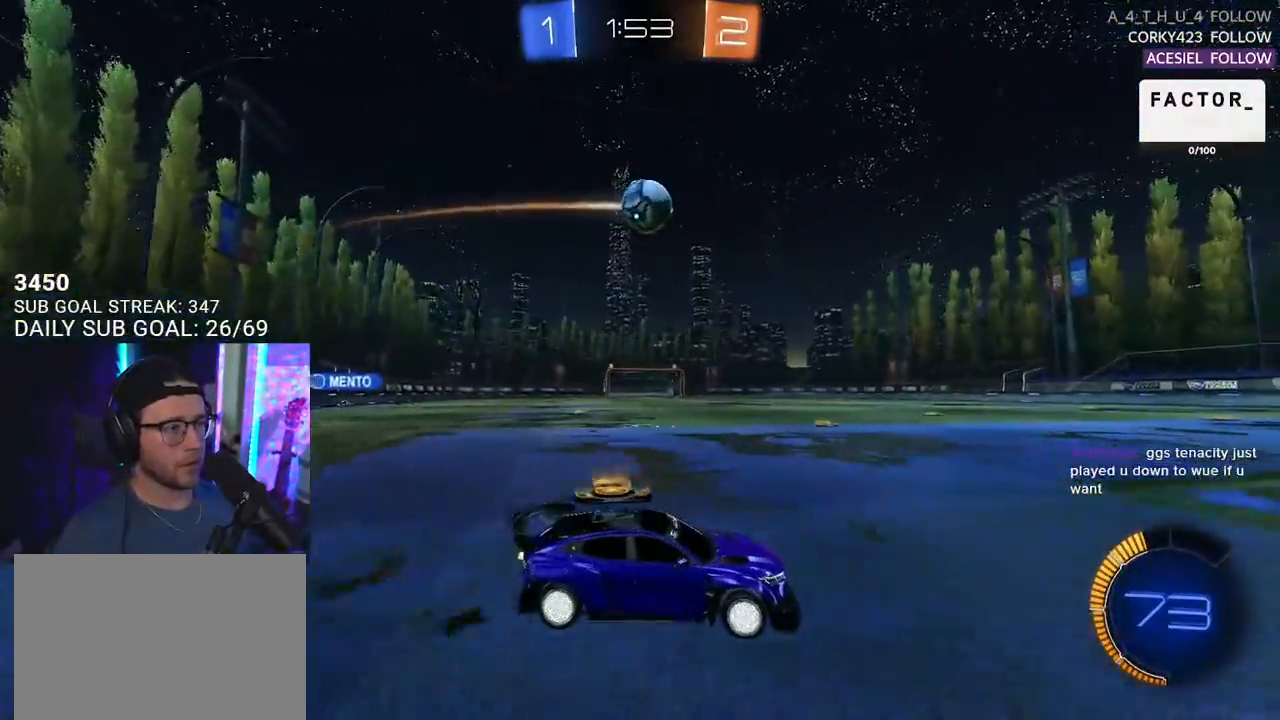
{"buttons": ["R1", "R2"], "left_stick": "right", "right_stick": "center", "events": [[67, "left_stick", "left"], [333, "R1", "down"], [350, "left_stick", "center"], [450, "left_stick", "right"]]}
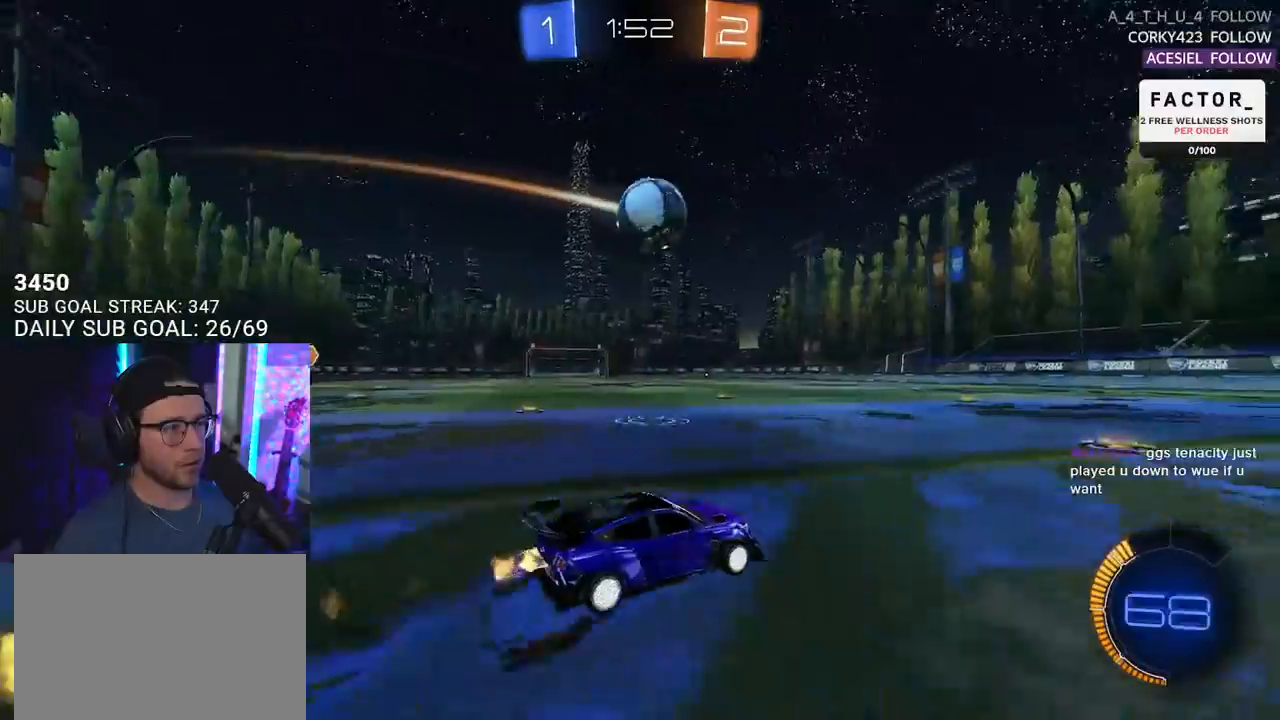
{"buttons": ["R2"], "left_stick": "center", "right_stick": "center", "events": [[67, "left_stick", "center"], [317, "R1", "up"], [367, "left_stick", "left"], [500, "left_stick", "center"]]}
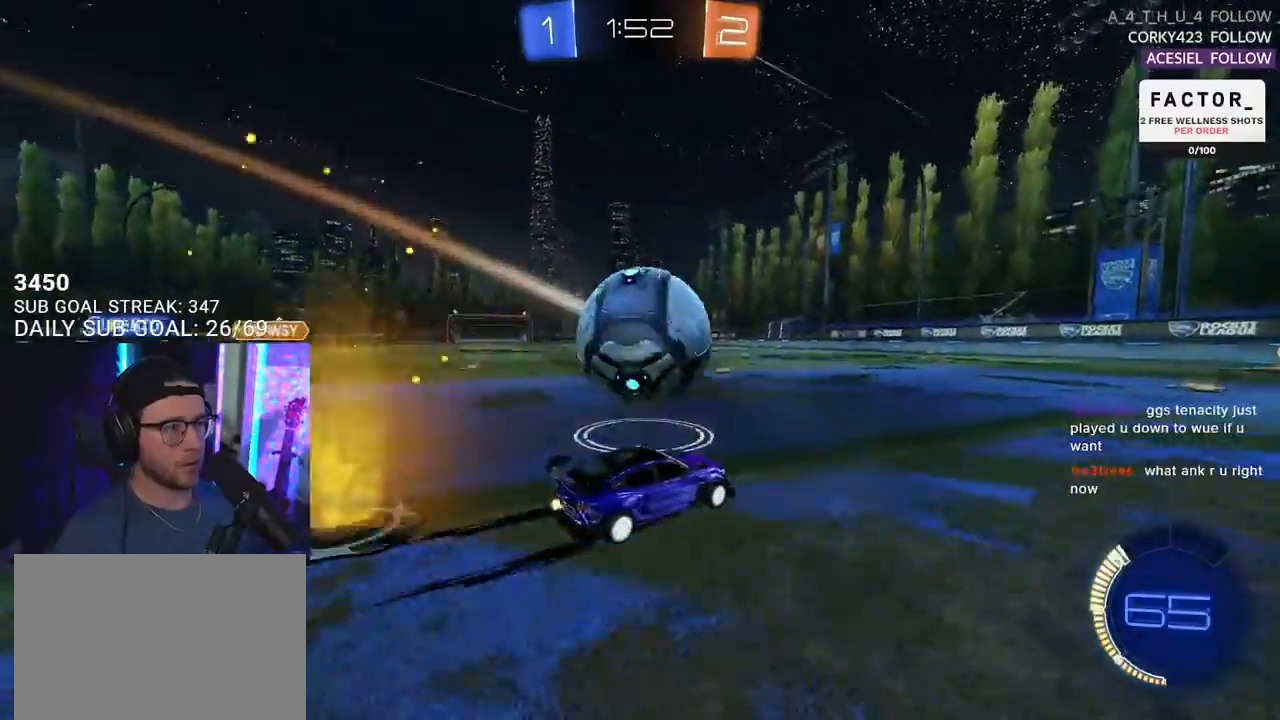
{"buttons": ["R1", "R2"], "left_stick": "left", "right_stick": "center", "events": [[83, "left_stick", "right"], [183, "left_stick", "center"], [417, "left_stick", "left"], [433, "R1", "down"]]}
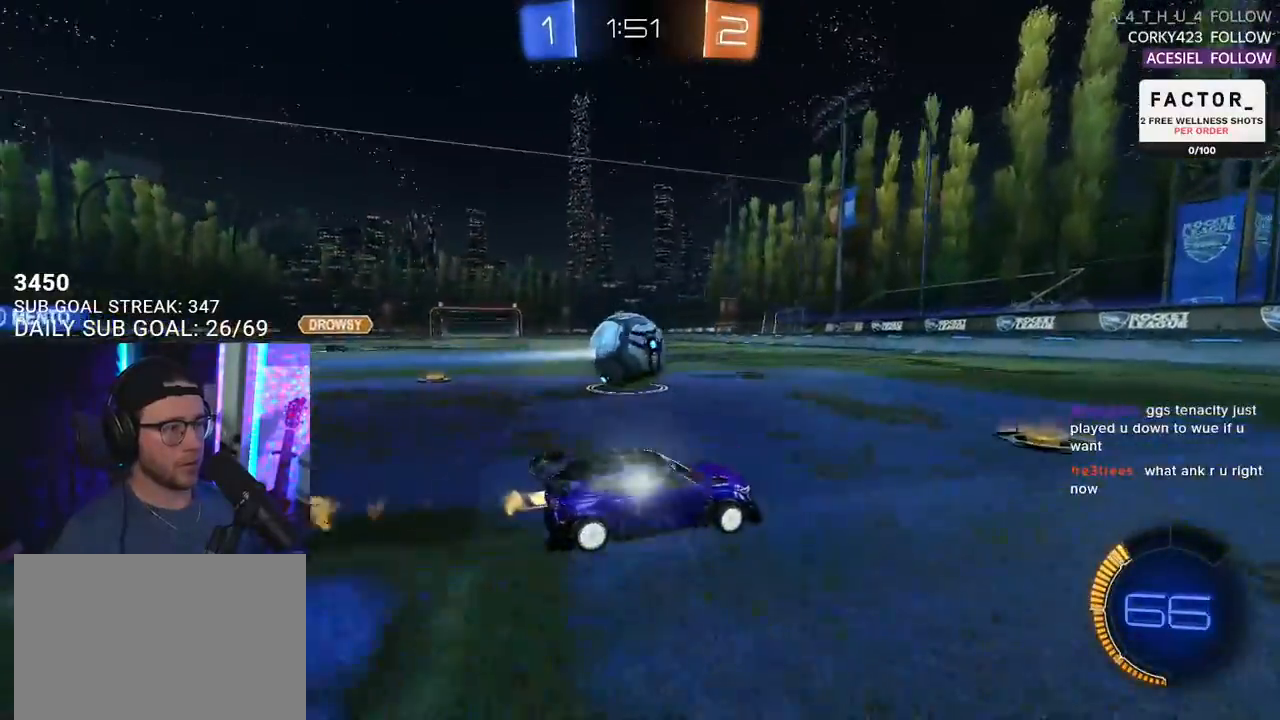
{"buttons": ["R2"], "left_stick": "center", "right_stick": "center", "events": [[33, "left_stick", "center"], [117, "R1", "up"]]}
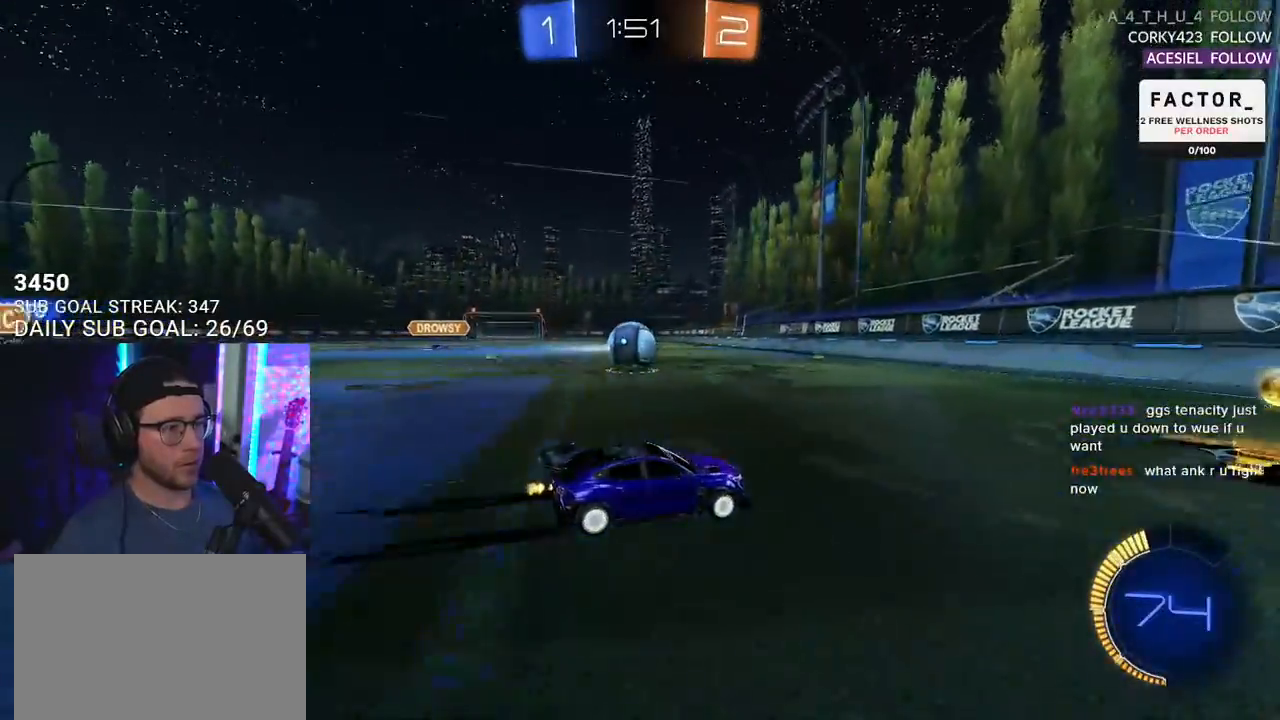
{"buttons": ["R1", "R2"], "left_stick": "center", "right_stick": "center", "events": [[133, "left_stick", "left"], [500, "R1", "down"], [500, "left_stick", "center"]]}
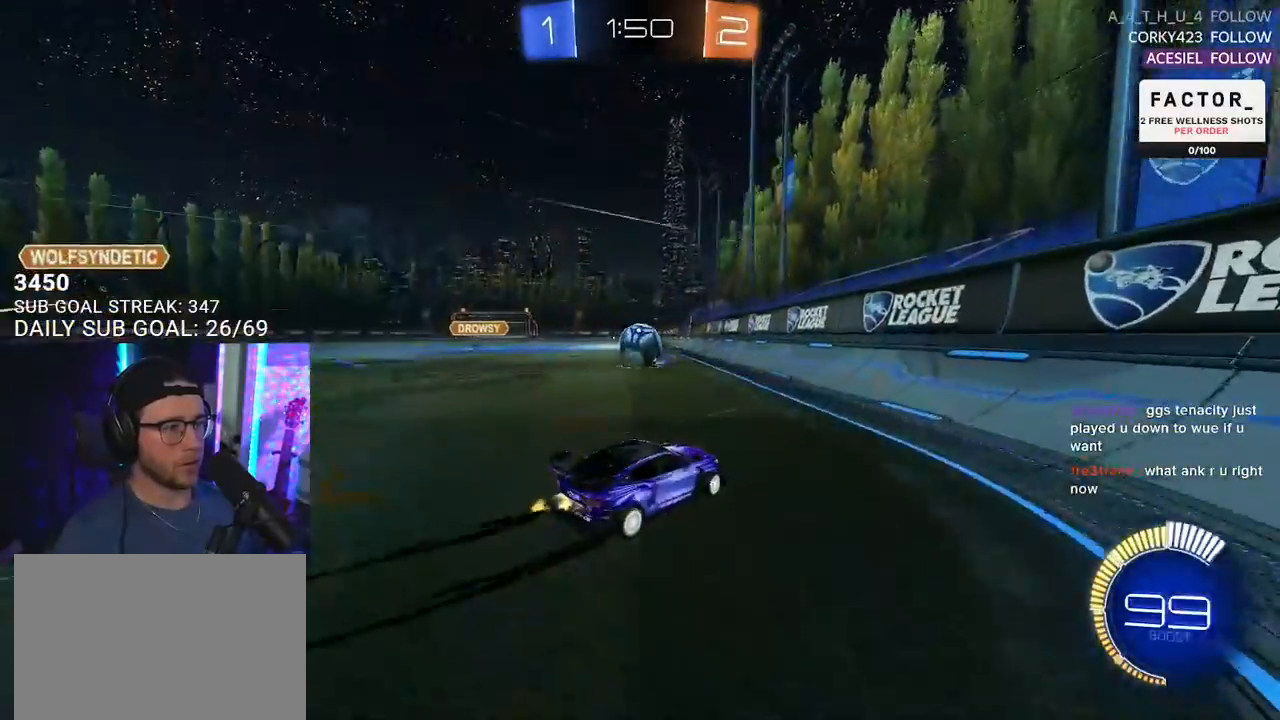
{"buttons": ["R1", "R2"], "left_stick": "left", "right_stick": "center", "events": [[200, "left_stick", "left"], [267, "left_stick", "center"], [467, "left_stick", "left"]]}
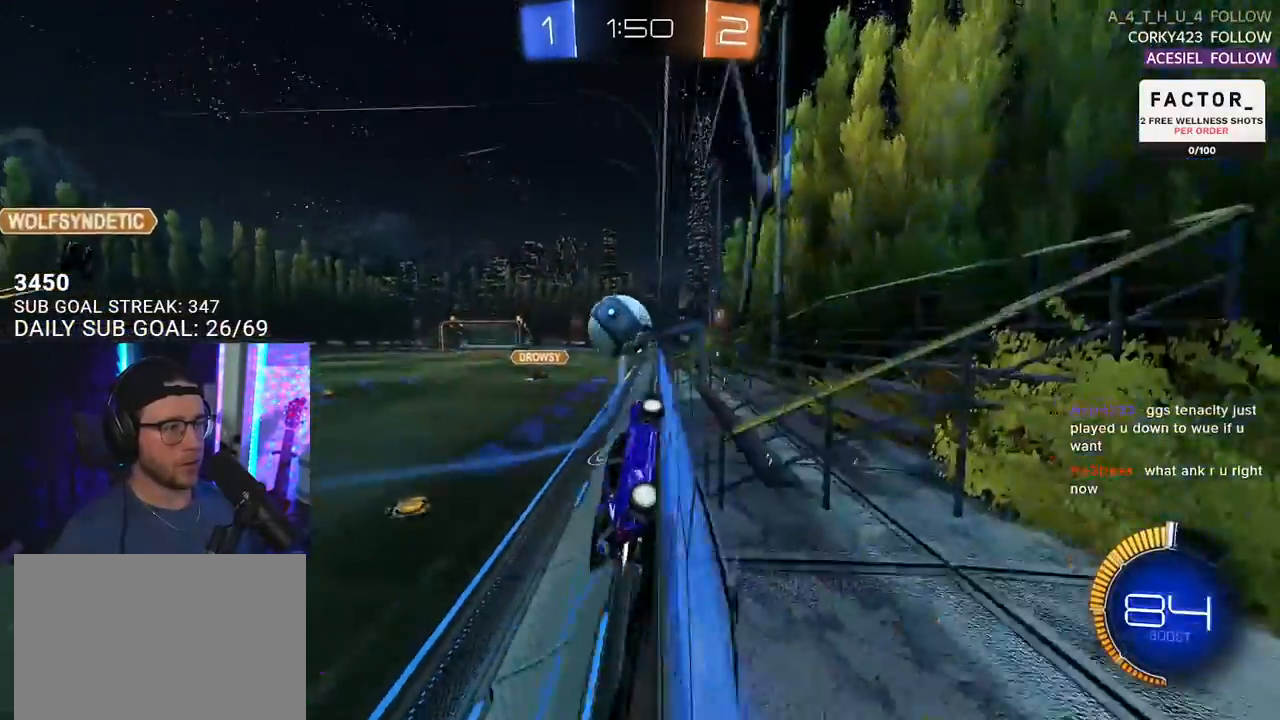
{"buttons": ["R1", "R2", "L3"], "left_stick": "down-left", "right_stick": "center", "events": [[83, "left_stick", "center"], [300, "CROSS", "down"], [333, "left_stick", "down-left"], [367, "L3", "down"], [467, "CROSS", "up"]]}
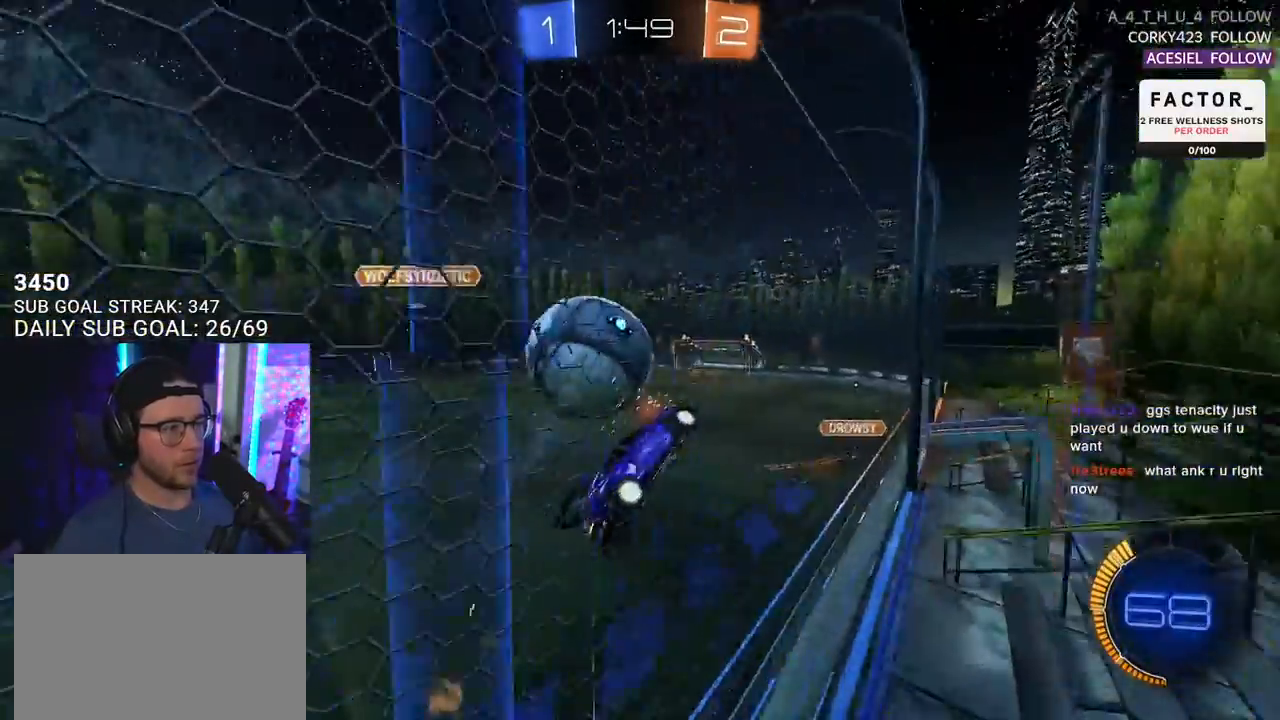
{"buttons": ["CROSS", "SQUARE", "R1", "R2", "L3"], "left_stick": "up-right", "right_stick": "center", "events": [[17, "R1", "up"], [200, "left_stick", "left"], [217, "L3", "up"], [433, "R1", "down"], [450, "CROSS", "down"], [450, "left_stick", "up-right"], [483, "SQUARE", "down"], [500, "L3", "down"]]}
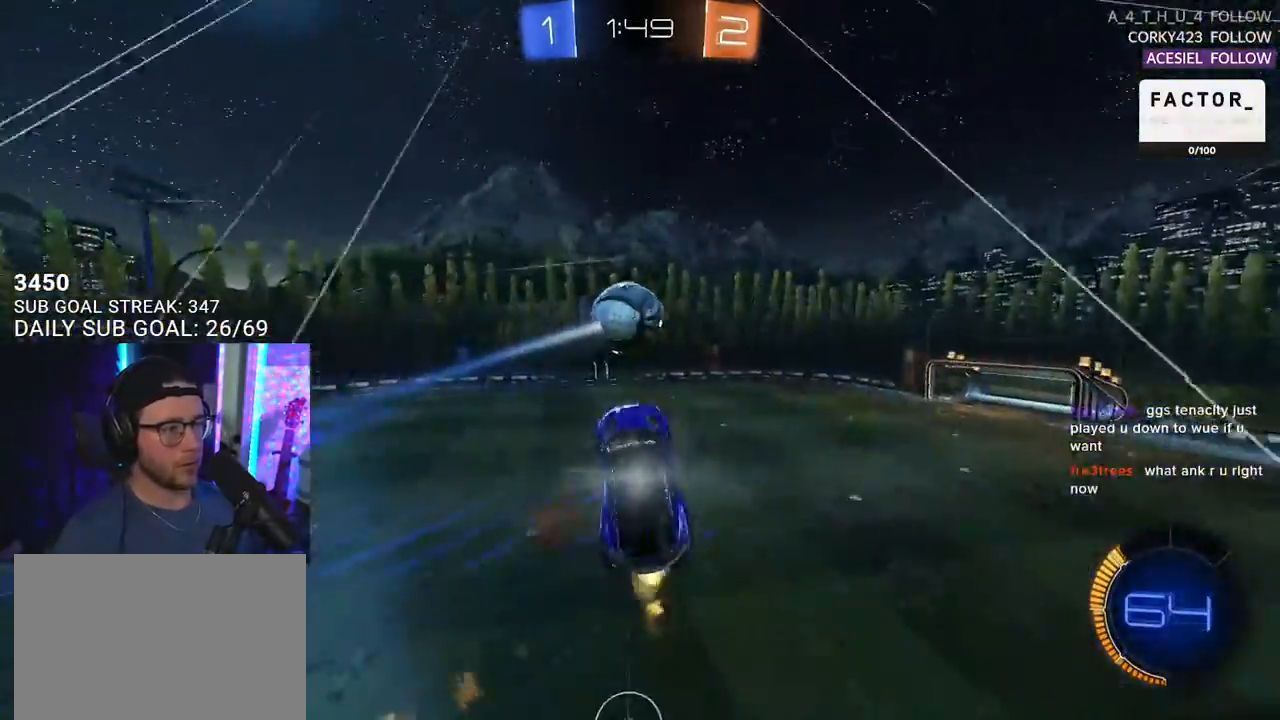
{"buttons": ["SQUARE", "R1", "R2", "L3"], "left_stick": "down", "right_stick": "center", "events": [[17, "left_stick", "right"], [67, "left_stick", "down"], [167, "CROSS", "up"]]}
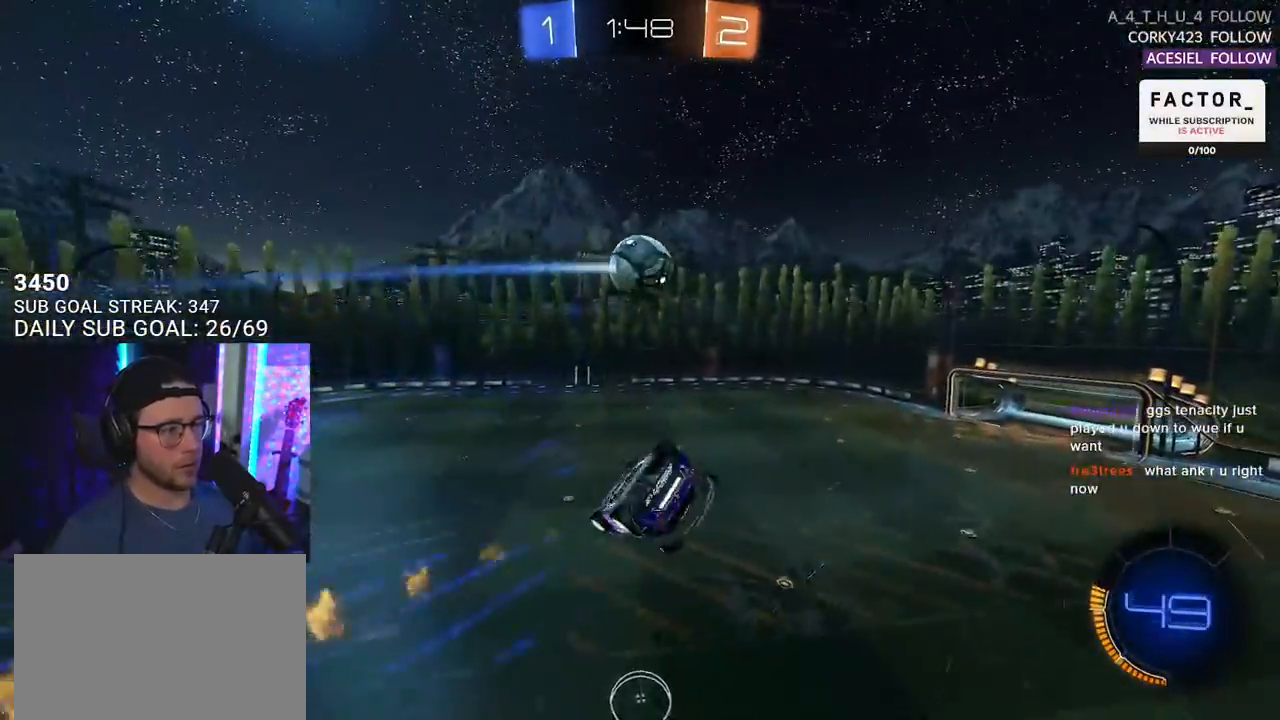
{"buttons": ["R1", "R2", "L3"], "left_stick": "up", "right_stick": "center", "events": [[50, "left_stick", "right"], [117, "left_stick", "down-right"], [317, "left_stick", "up-right"], [367, "SQUARE", "up"], [433, "left_stick", "up"]]}
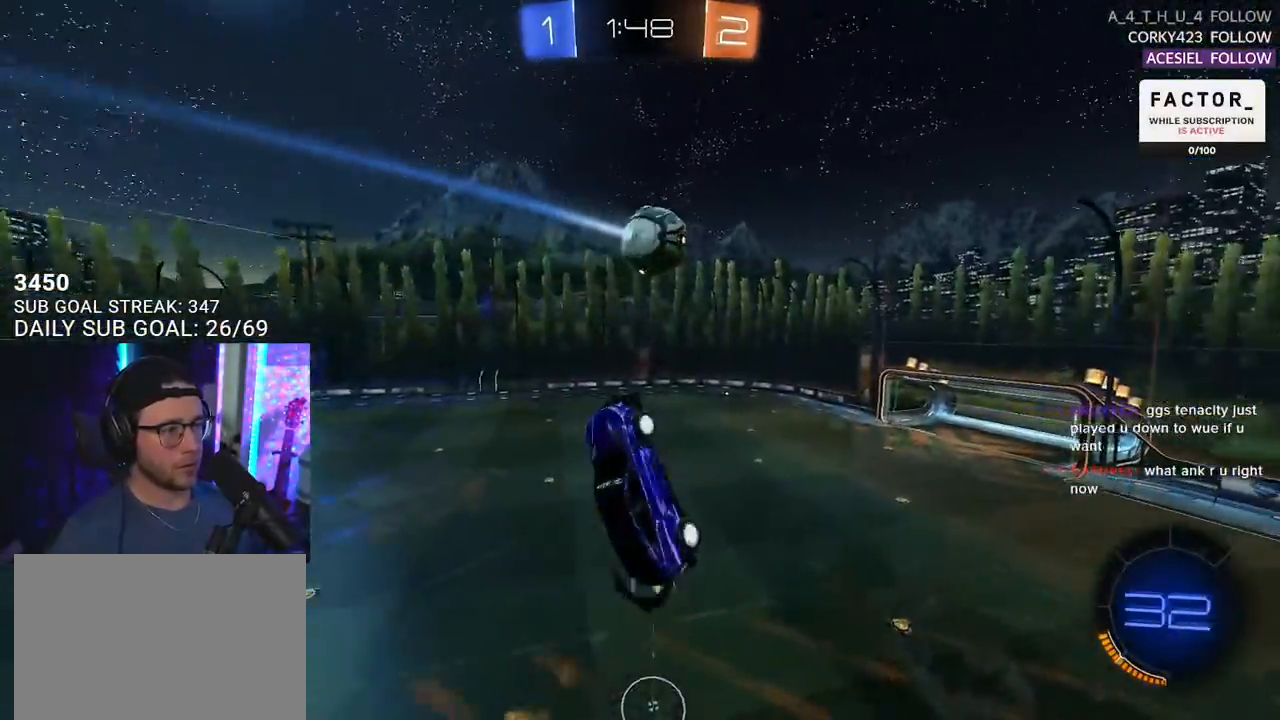
{"buttons": ["R2", "L3"], "left_stick": "down", "right_stick": "center", "events": [[333, "left_stick", "down"], [400, "R1", "up"]]}
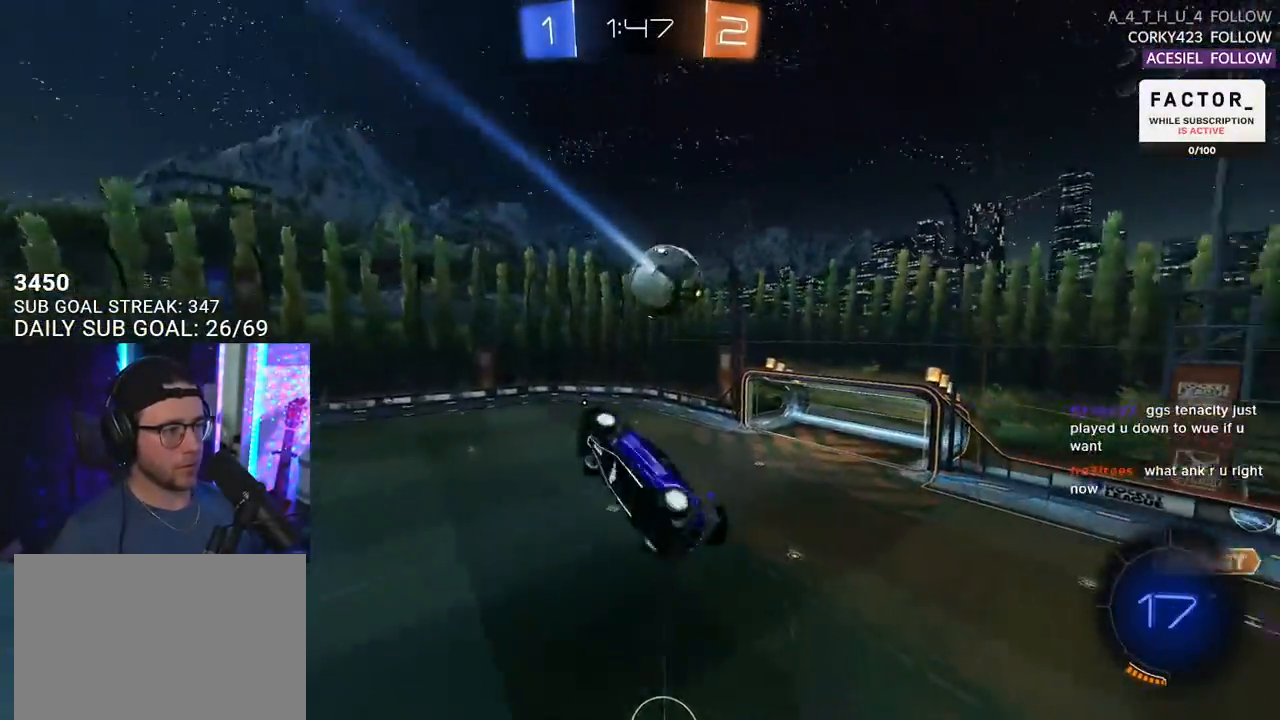
{"buttons": ["R1", "R2", "L3"], "left_stick": "up-right", "right_stick": "center", "events": [[133, "L3", "up"], [300, "L3", "down"], [300, "left_stick", "up"], [367, "R1", "down"], [483, "left_stick", "up-right"]]}
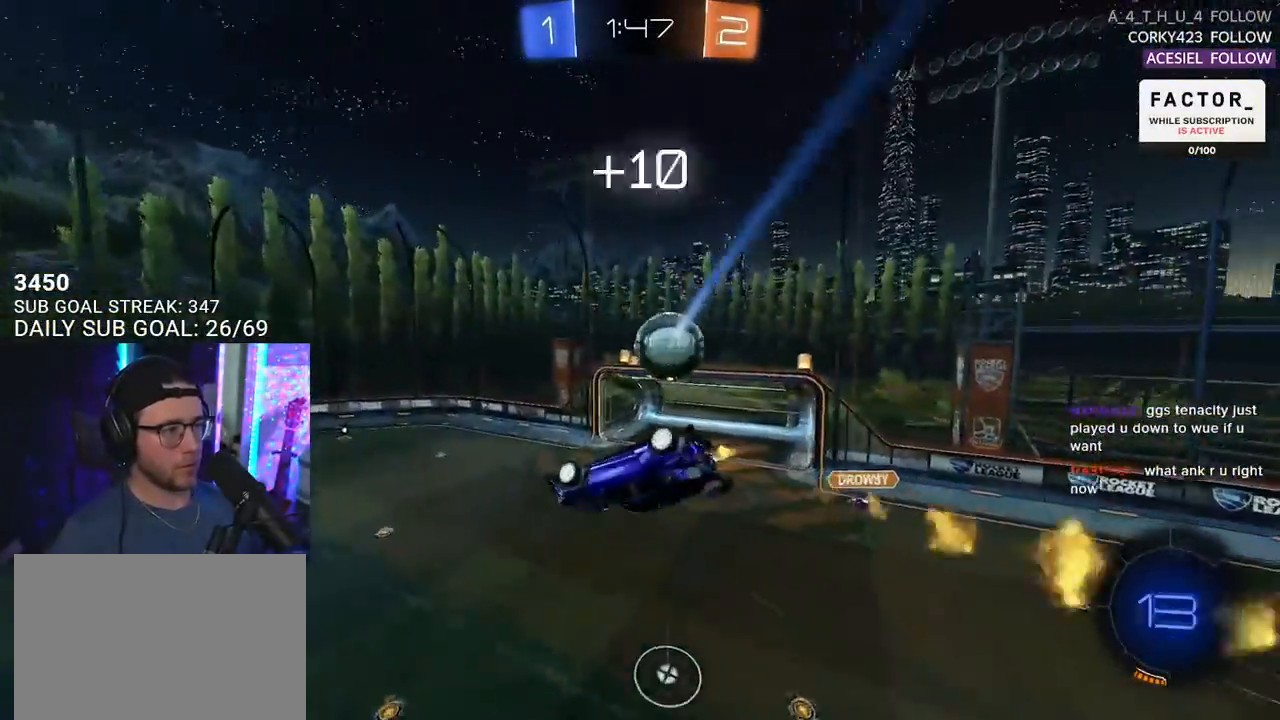
{"buttons": ["R2", "L3"], "left_stick": "center", "right_stick": "center"}
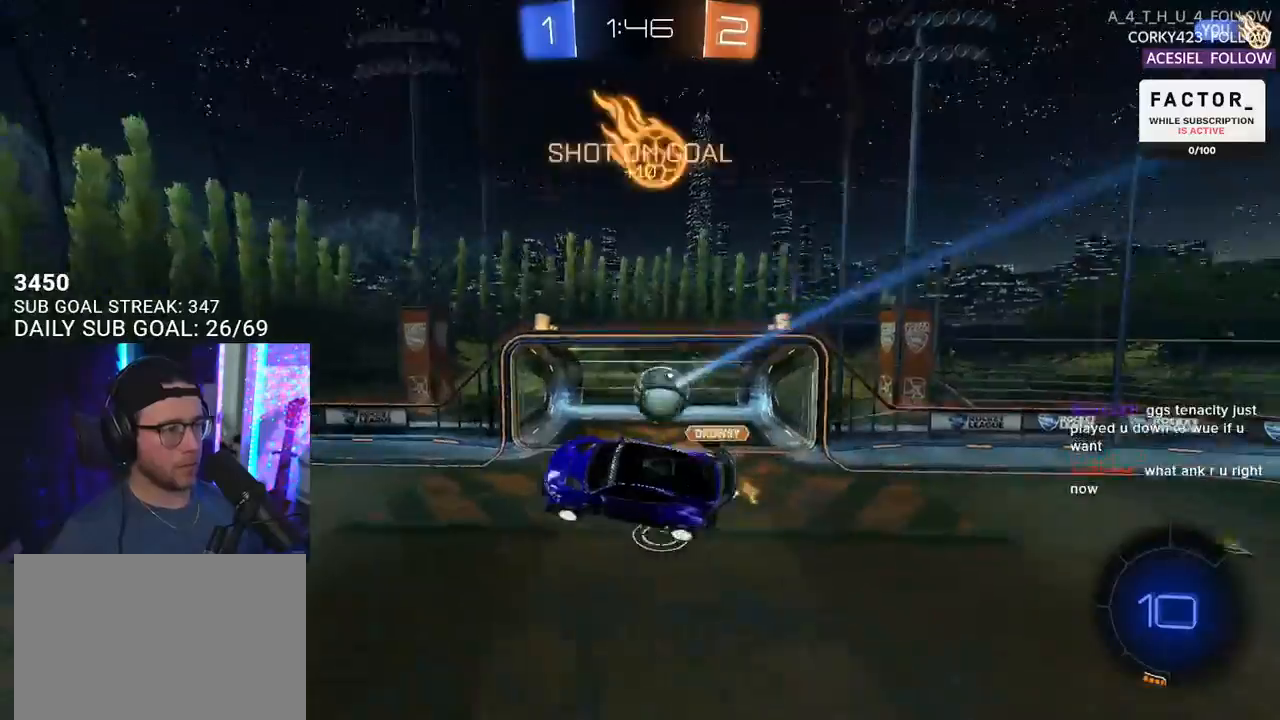
{"buttons": ["R1", "R2"], "left_stick": "center", "right_stick": "center", "events": [[67, "L3", "up"], [383, "left_stick", "down-left"], [433, "R1", "down"], [483, "left_stick", "center"]]}
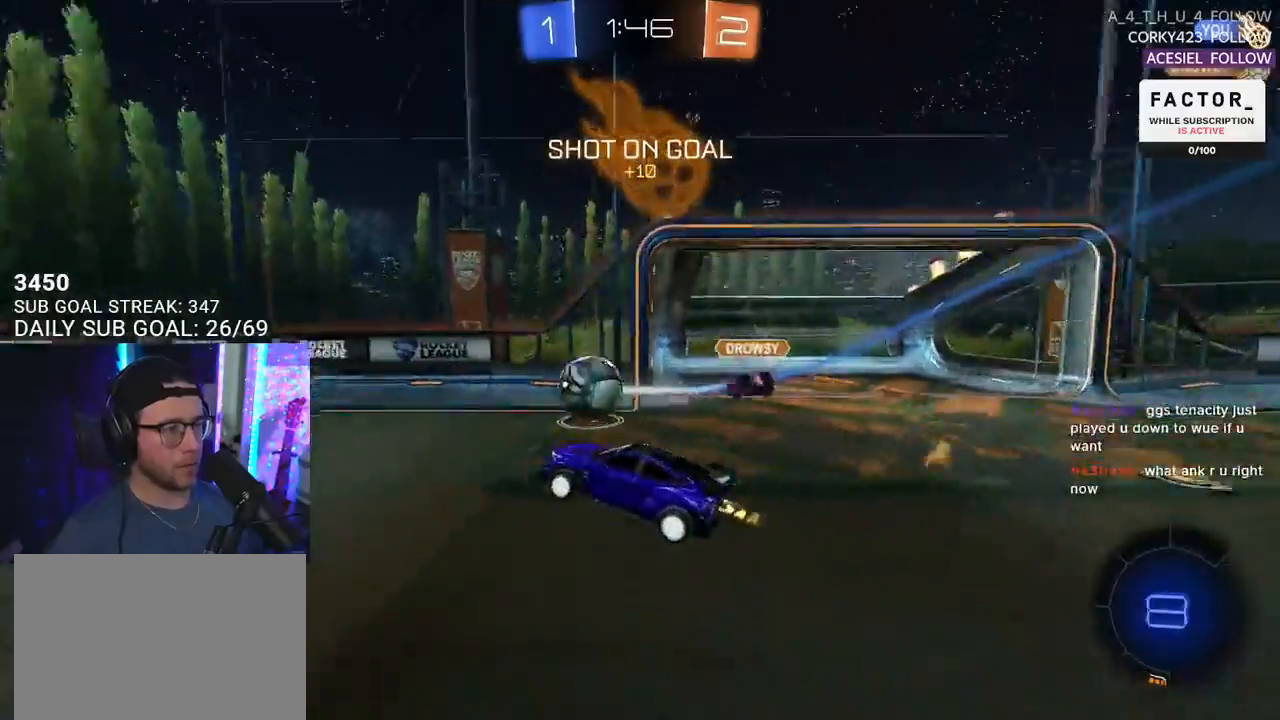
{"buttons": ["R1", "R2"], "left_stick": "left", "right_stick": "center", "events": [[50, "TRIANGLE", "down"], [83, "left_stick", "down-left"], [183, "TRIANGLE", "up"], [250, "left_stick", "center"], [367, "left_stick", "left"]]}
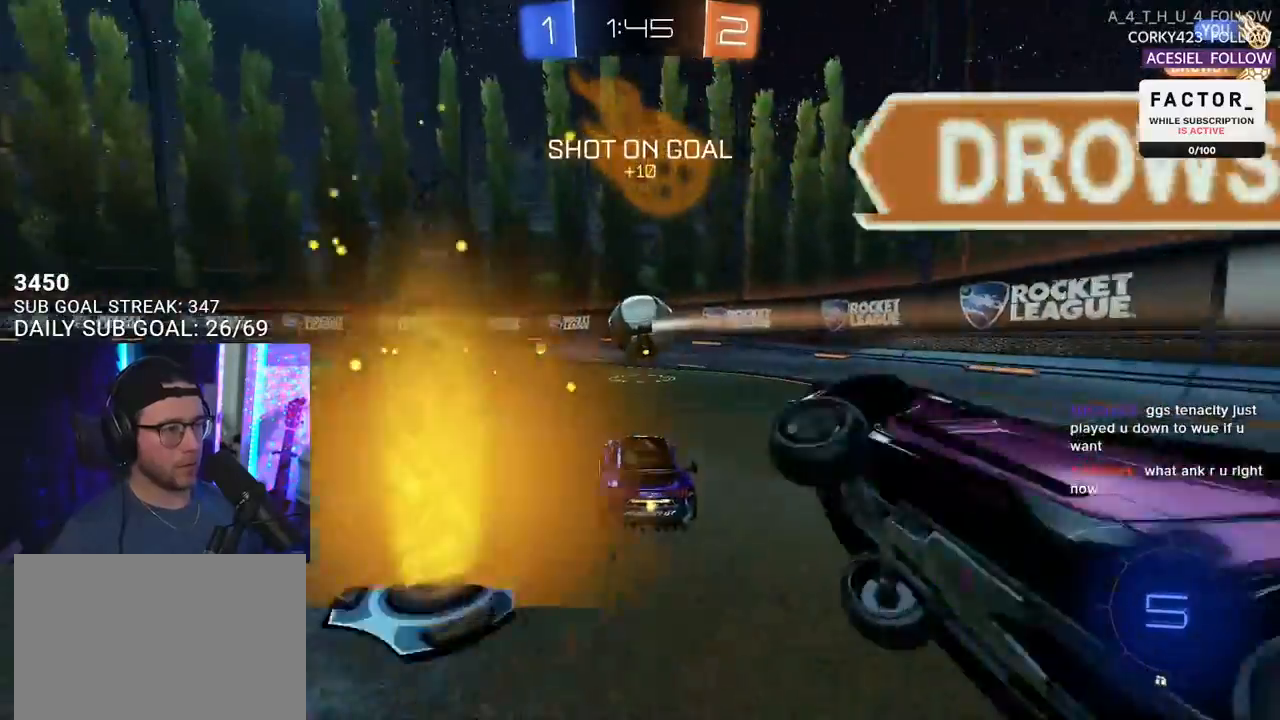
{"buttons": ["R1", "R2"], "left_stick": "center", "right_stick": "center", "events": [[67, "left_stick", "center"], [217, "left_stick", "left"], [233, "TRIANGLE", "down"], [350, "TRIANGLE", "up"], [383, "left_stick", "center"]]}
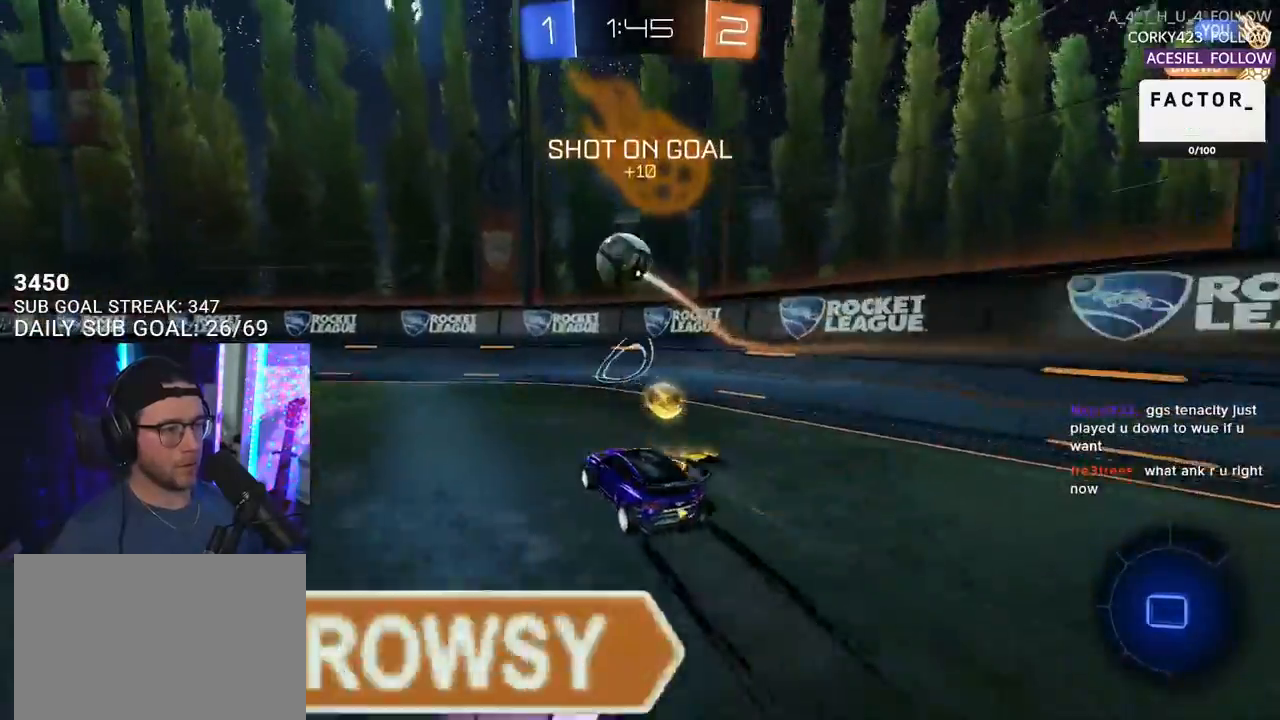
{"buttons": ["R2"], "left_stick": "center", "right_stick": "center"}
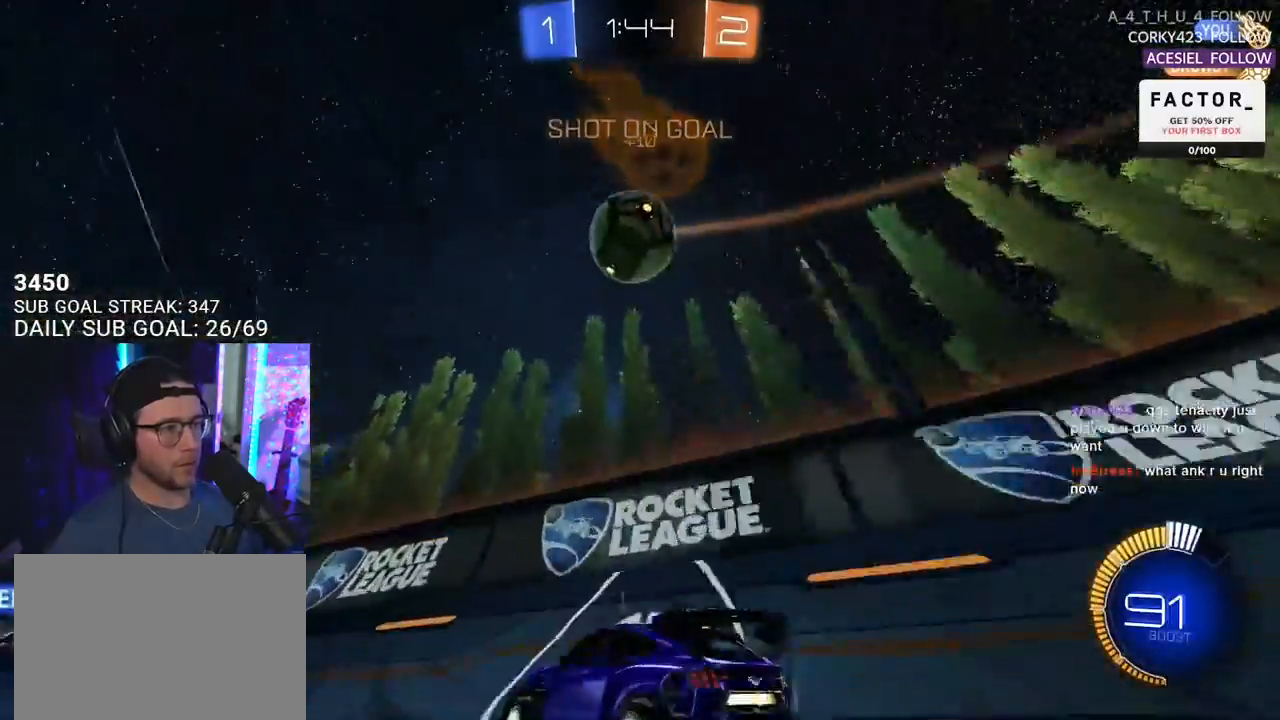
{"buttons": ["R1", "R2"], "left_stick": "left", "right_stick": "center", "events": [[150, "left_stick", "left"], [383, "R1", "down"]]}
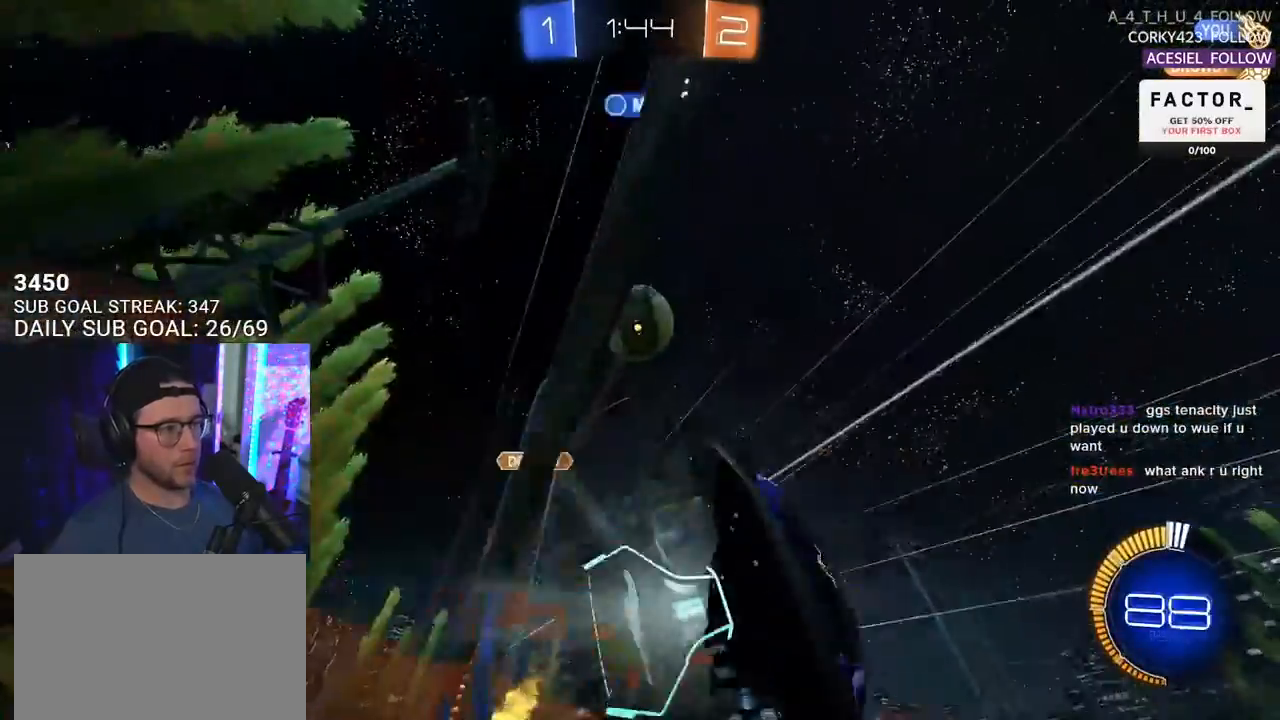
{"buttons": ["R2"], "left_stick": "left", "right_stick": "center", "events": [[117, "left_stick", "center"], [183, "R1", "up"], [383, "left_stick", "left"]]}
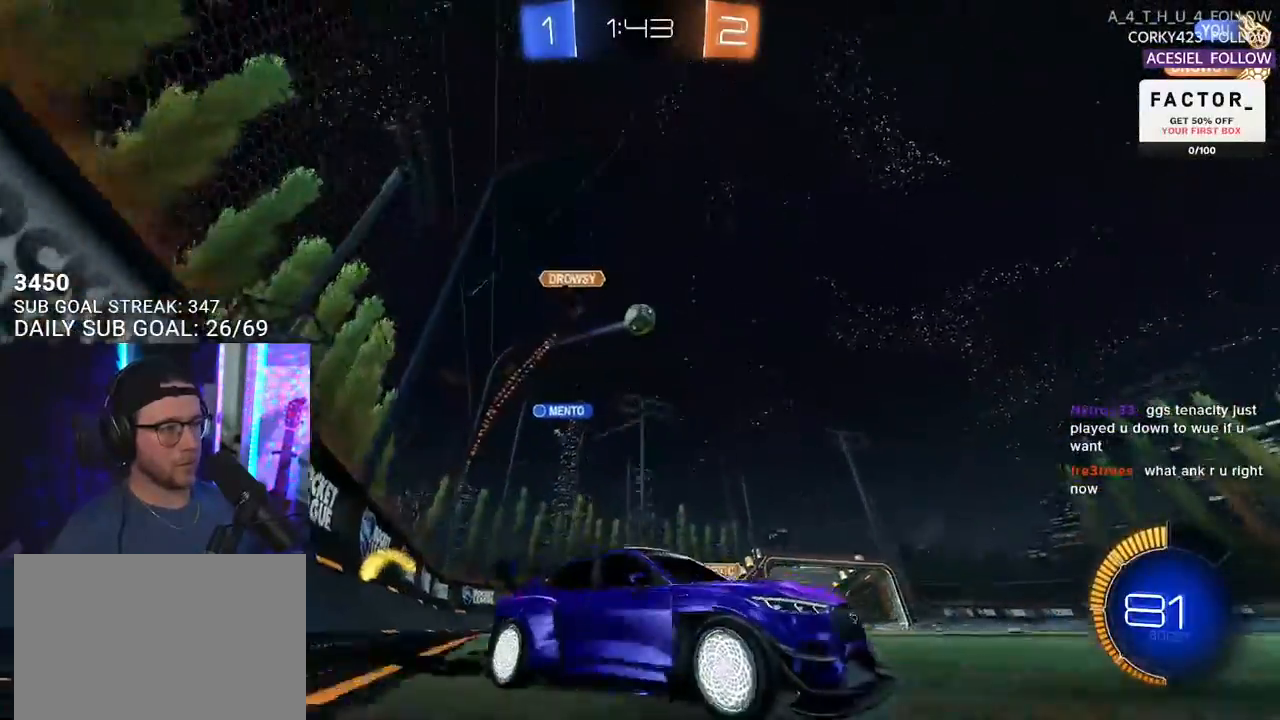
{"buttons": ["R1", "R2"], "left_stick": "left", "right_stick": "center", "events": [[67, "SQUARE", "down"], [200, "SQUARE", "up"], [417, "R1", "down"]]}
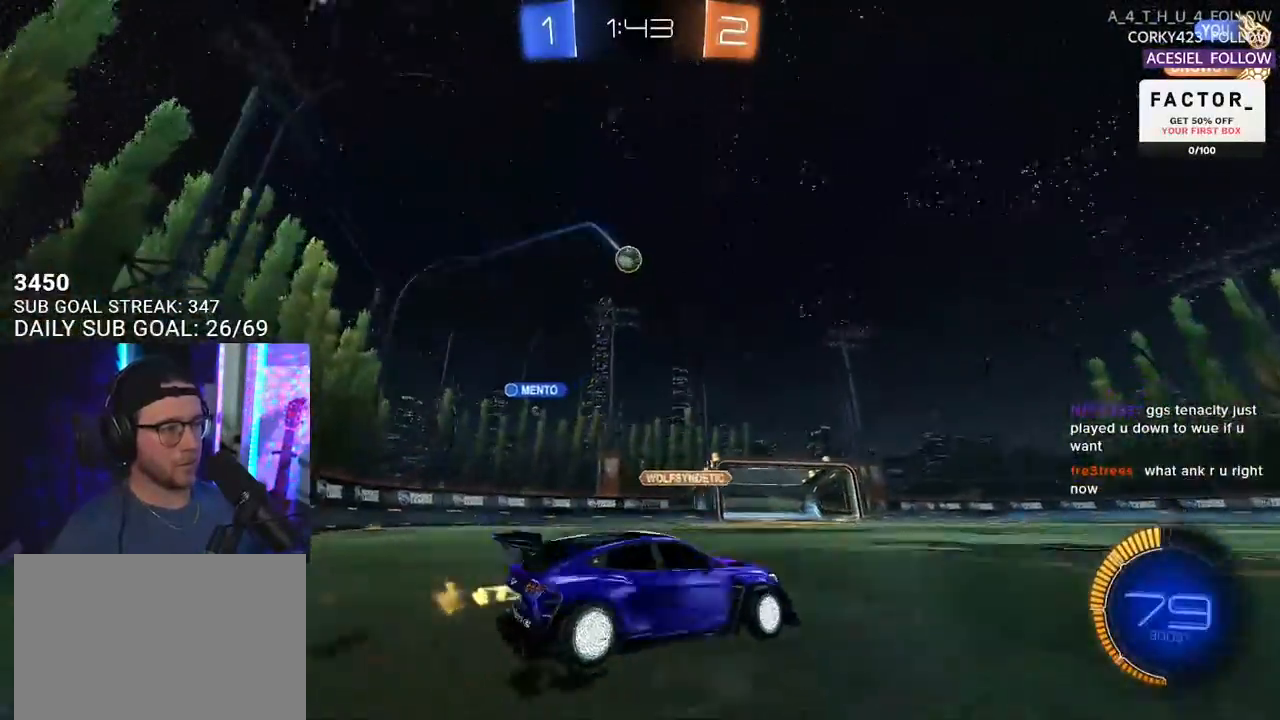
{"buttons": ["SQUARE", "R2"], "left_stick": "right", "right_stick": "center", "events": [[250, "left_stick", "center"], [433, "R1", "up"], [433, "left_stick", "right"], [467, "SQUARE", "down"]]}
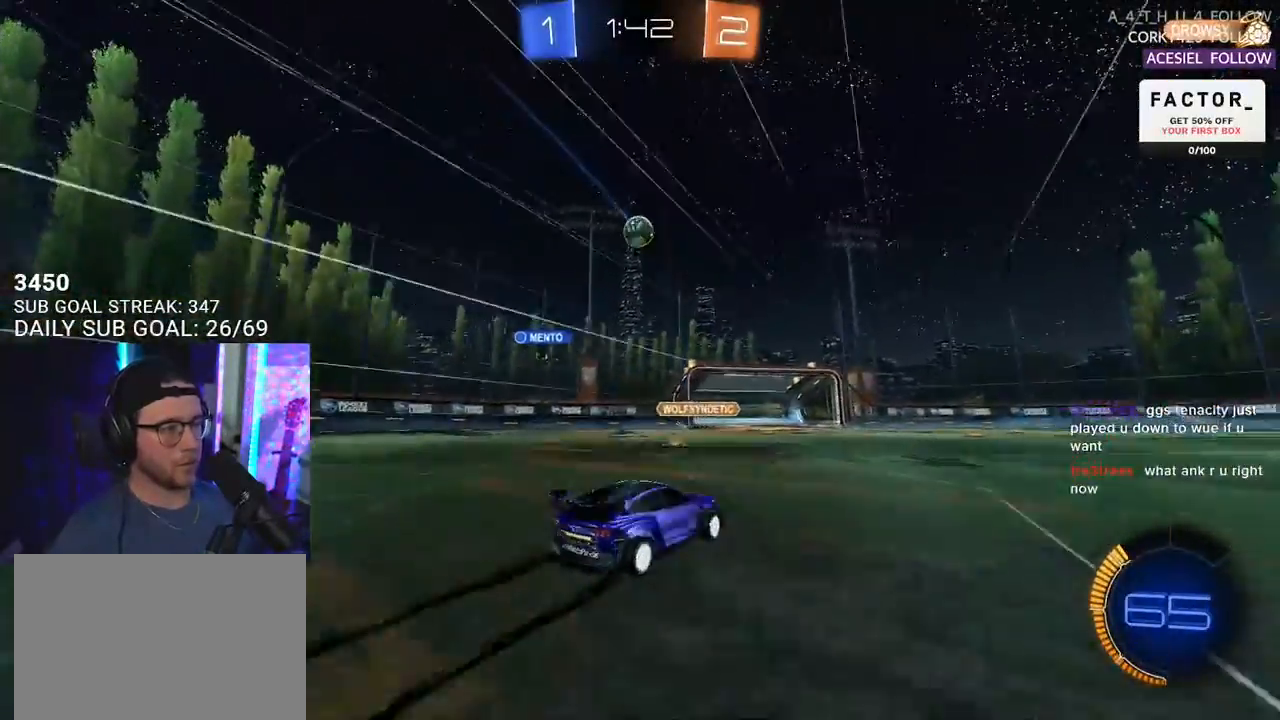
{"buttons": ["R2"], "left_stick": "right", "right_stick": "center", "events": [[100, "SQUARE", "up"]]}
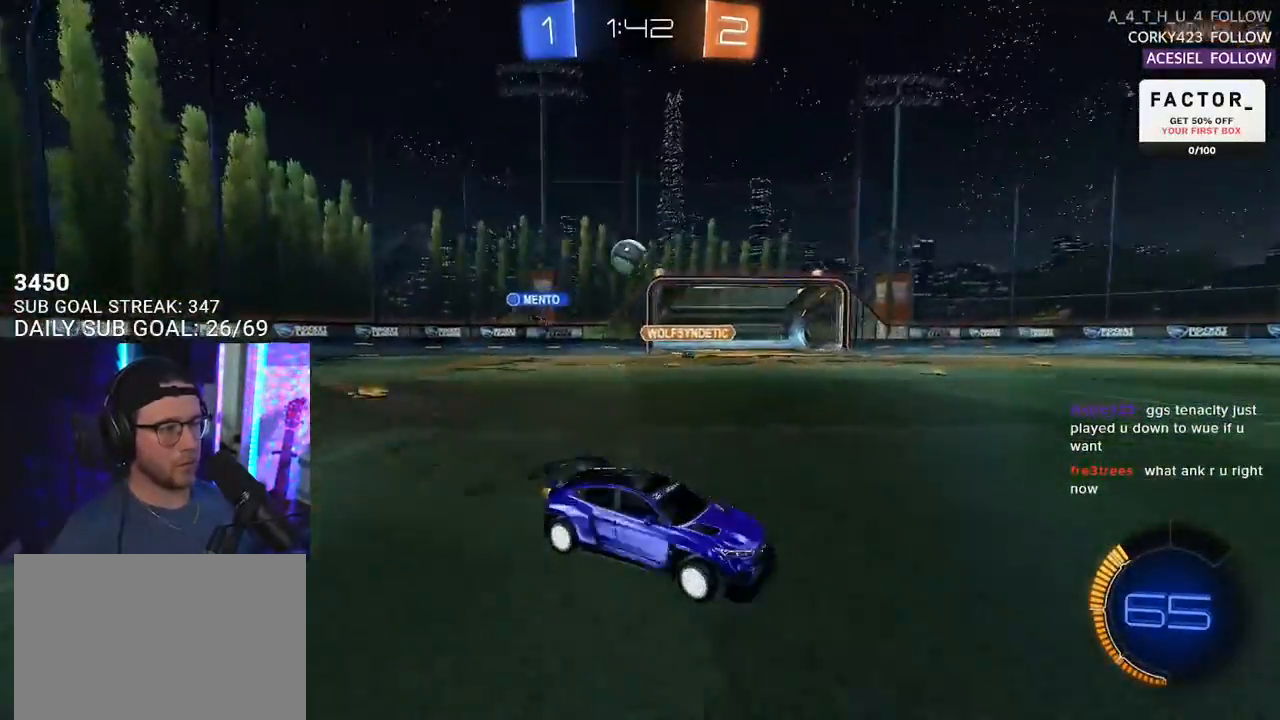
{"buttons": ["R2"], "left_stick": "center", "right_stick": "center", "events": [[333, "left_stick", "center"]]}
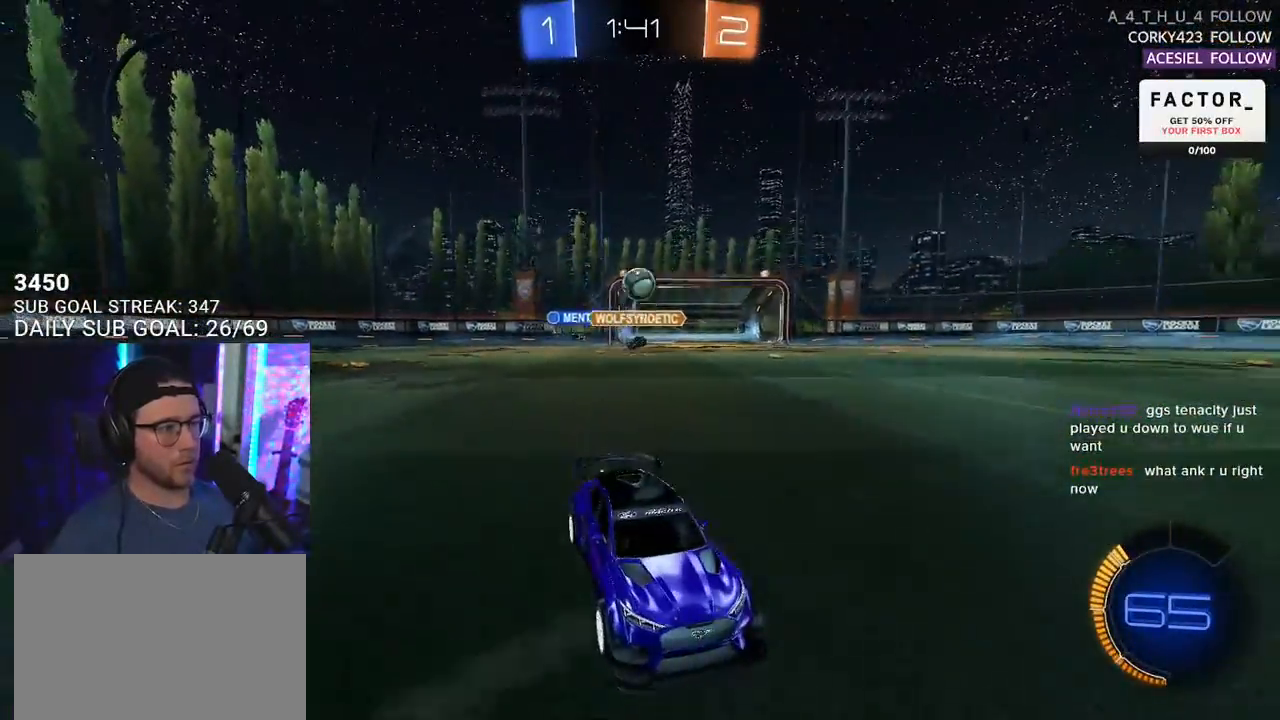
{"buttons": ["CROSS", "R2"], "left_stick": "down-left", "right_stick": "center", "events": [[200, "left_stick", "right"], [300, "R2", "up"], [300, "left_stick", "center"], [367, "L2", "down"], [367, "left_stick", "down-left"], [417, "CROSS", "down"], [417, "R2", "down"], [500, "L2", "up"]]}
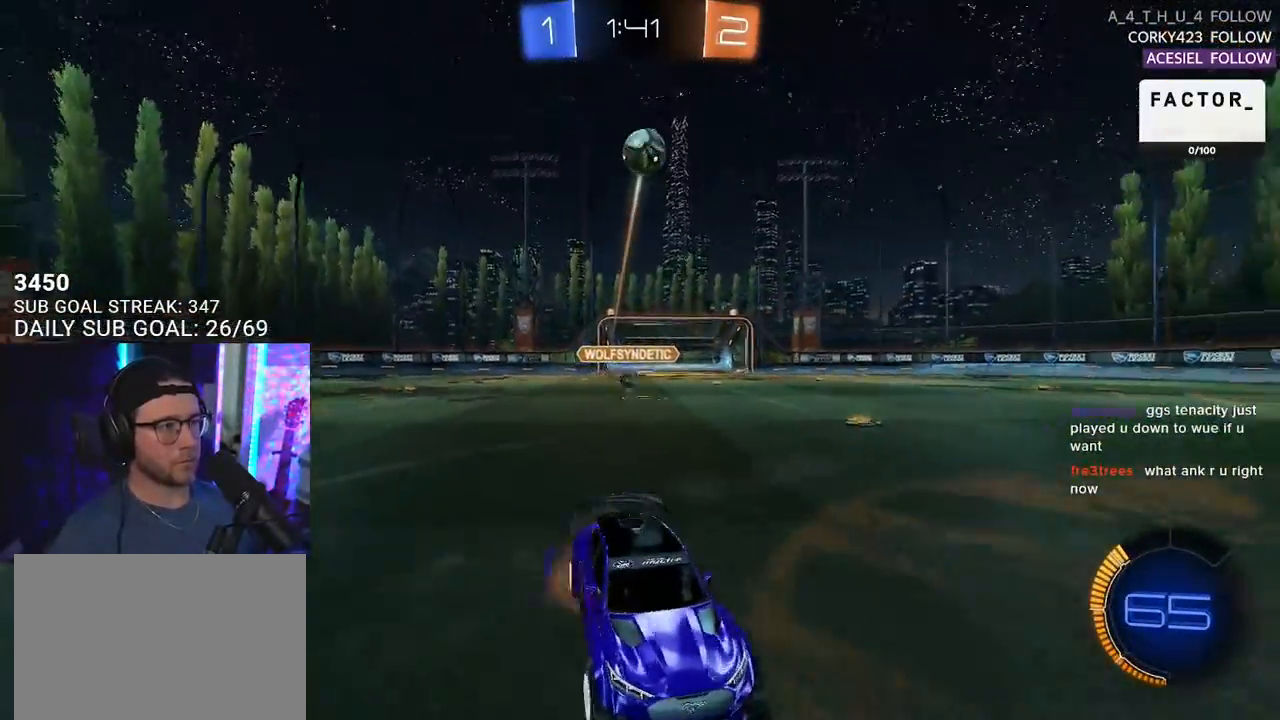
{"buttons": ["R1", "R2", "L3"], "left_stick": "up", "right_stick": "center", "events": [[83, "CROSS", "up"], [83, "left_stick", "center"], [150, "CROSS", "down"], [167, "left_stick", "down"], [183, "L3", "down"], [217, "left_stick", "down-left"], [300, "CROSS", "up"], [383, "R1", "down"], [417, "left_stick", "up"]]}